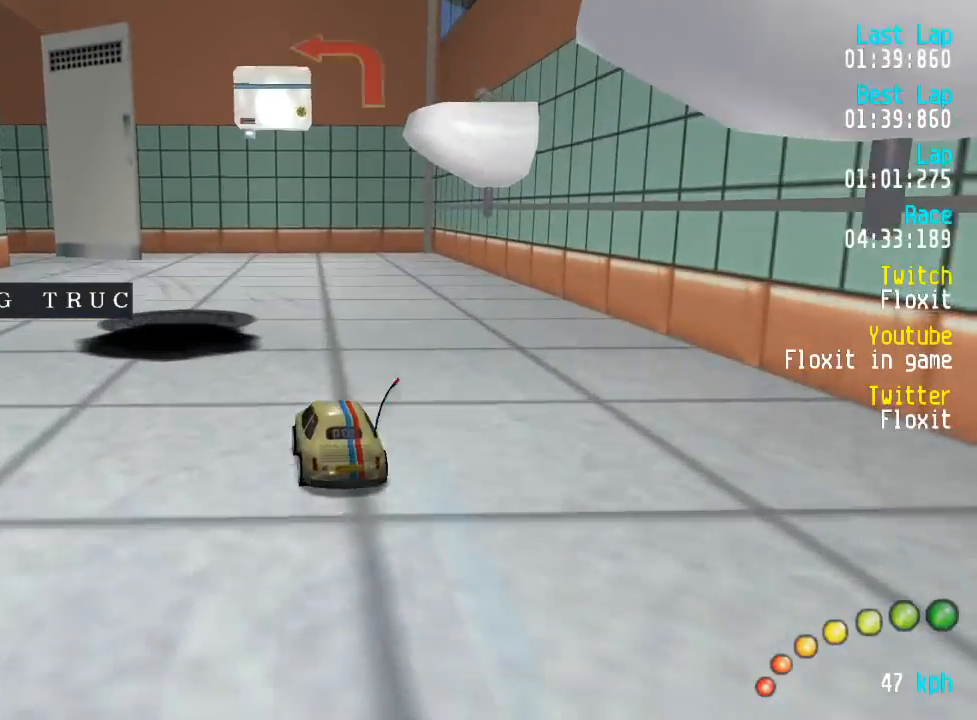
Gameplay with a controller (Xbox layout); each line is a JSON object with the inputs held at the frame after it. "events" lists button and stick changes between this image and that frame as [ms after this image, input, new state], when the widget could be followed in between.
{"buttons": ["A"], "left_stick": "center", "right_stick": "center", "events": [[17, "DPAD_LEFT", "down"], [34, "DPAD_UP", "down"], [217, "DPAD_UP", "up"], [234, "DPAD_LEFT", "up"], [300, "DPAD_LEFT", "down"], [300, "DPAD_UP", "down"], [417, "DPAD_UP", "up"], [434, "DPAD_LEFT", "up"]]}
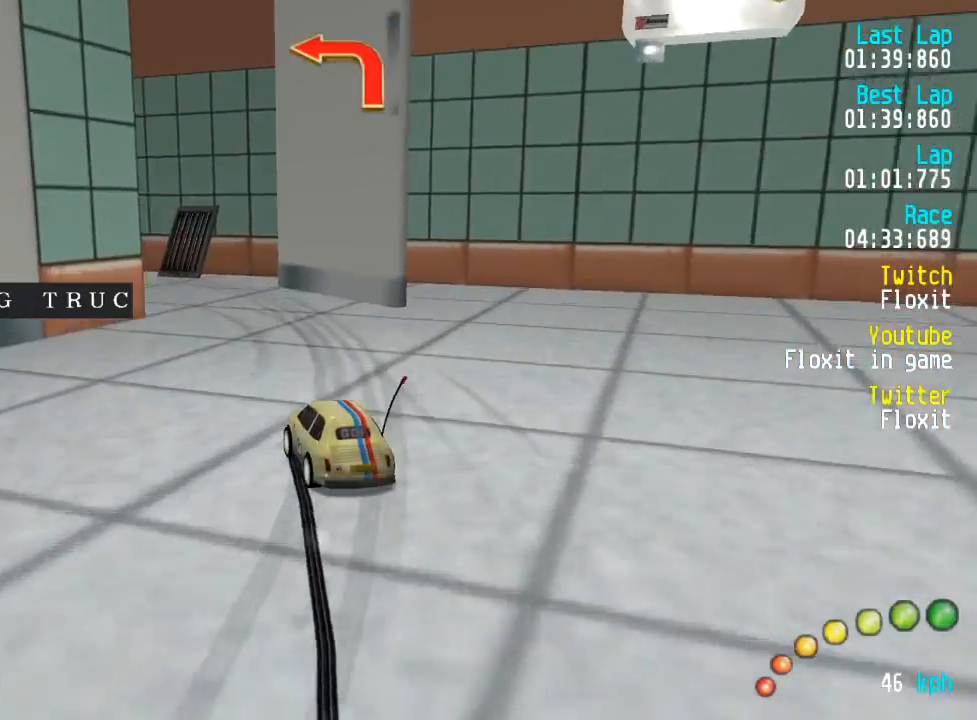
{"buttons": ["A", "DPAD_LEFT"], "left_stick": "center", "right_stick": "center", "events": [[34, "DPAD_LEFT", "down"], [34, "DPAD_UP", "down"], [100, "X", "down"], [117, "A", "up"], [167, "X", "up"], [184, "A", "down"], [484, "DPAD_UP", "up"]]}
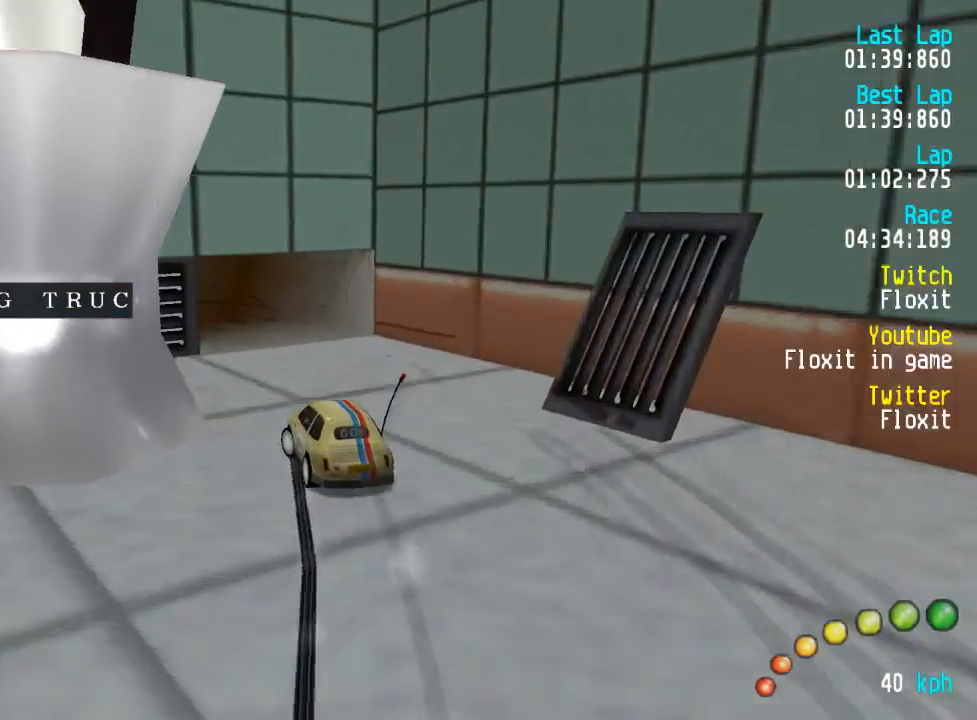
{"buttons": ["A"], "left_stick": "center", "right_stick": "center", "events": [[17, "DPAD_LEFT", "up"], [117, "DPAD_LEFT", "down"], [117, "DPAD_UP", "down"], [184, "DPAD_UP", "up"], [234, "DPAD_LEFT", "up"]]}
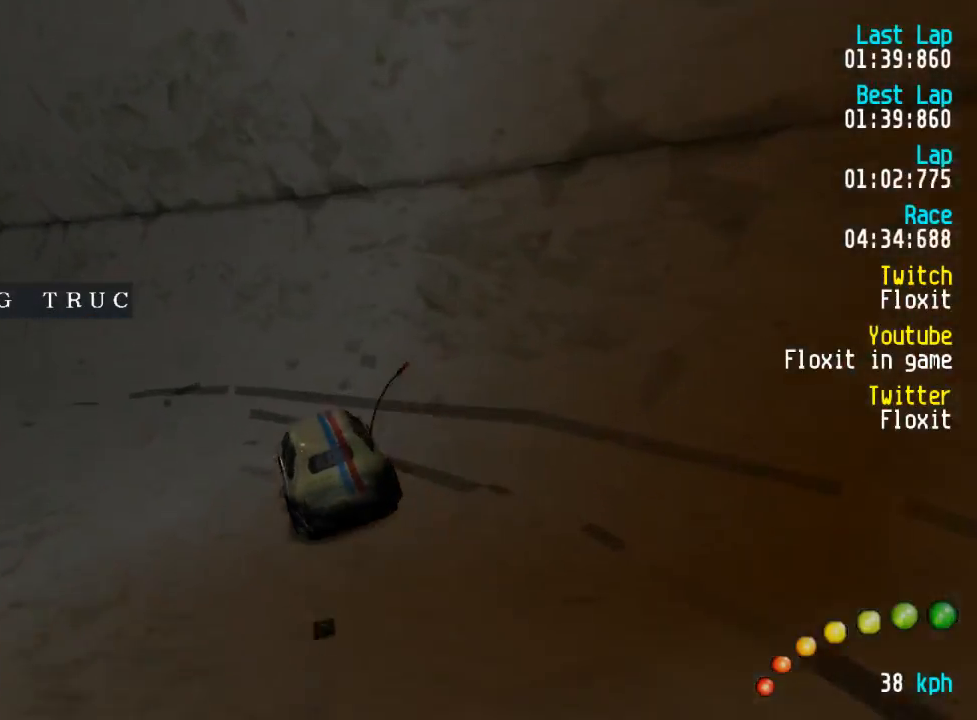
{"buttons": ["A"], "left_stick": "center", "right_stick": "center", "events": []}